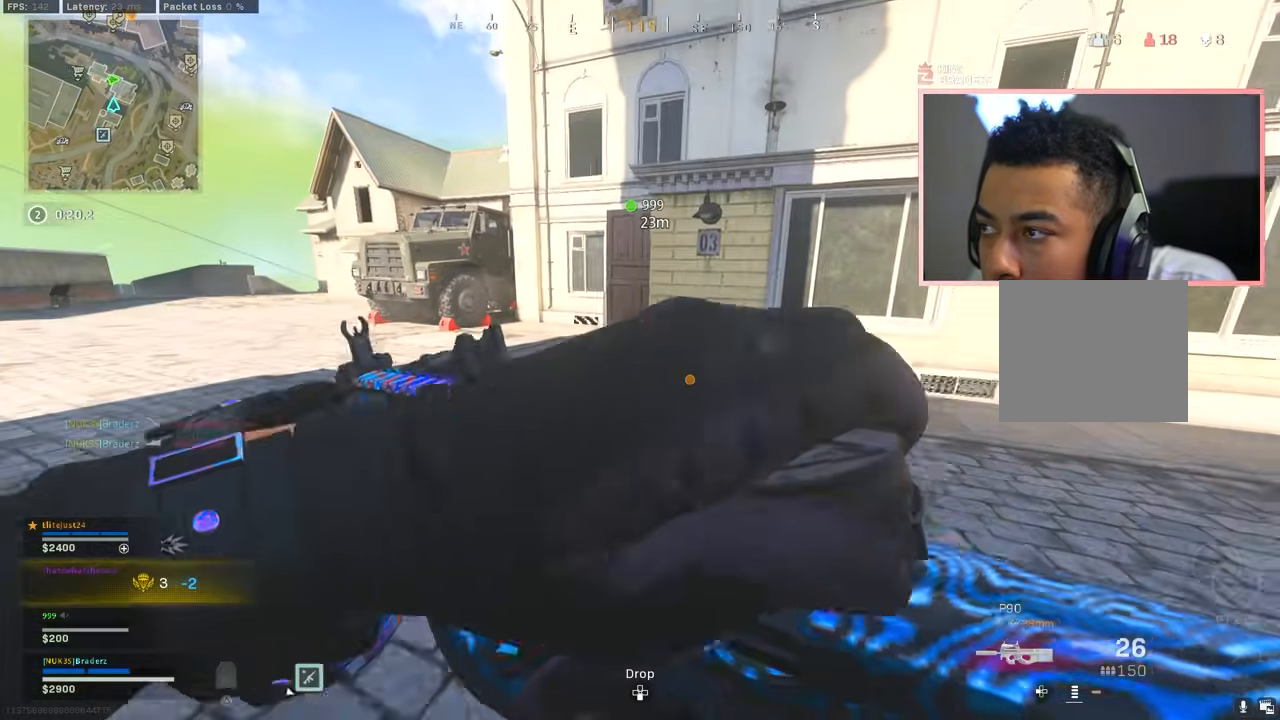
Gameplay with a controller (PlayStation layout); each line is a JSON object with the inputs held at the frame after it. "events" lists button and stick changes between this image and that frame as [ms after this image, input, new state], when the widget could be followed in between.
{"buttons": [], "left_stick": "up", "right_stick": "center", "events": []}
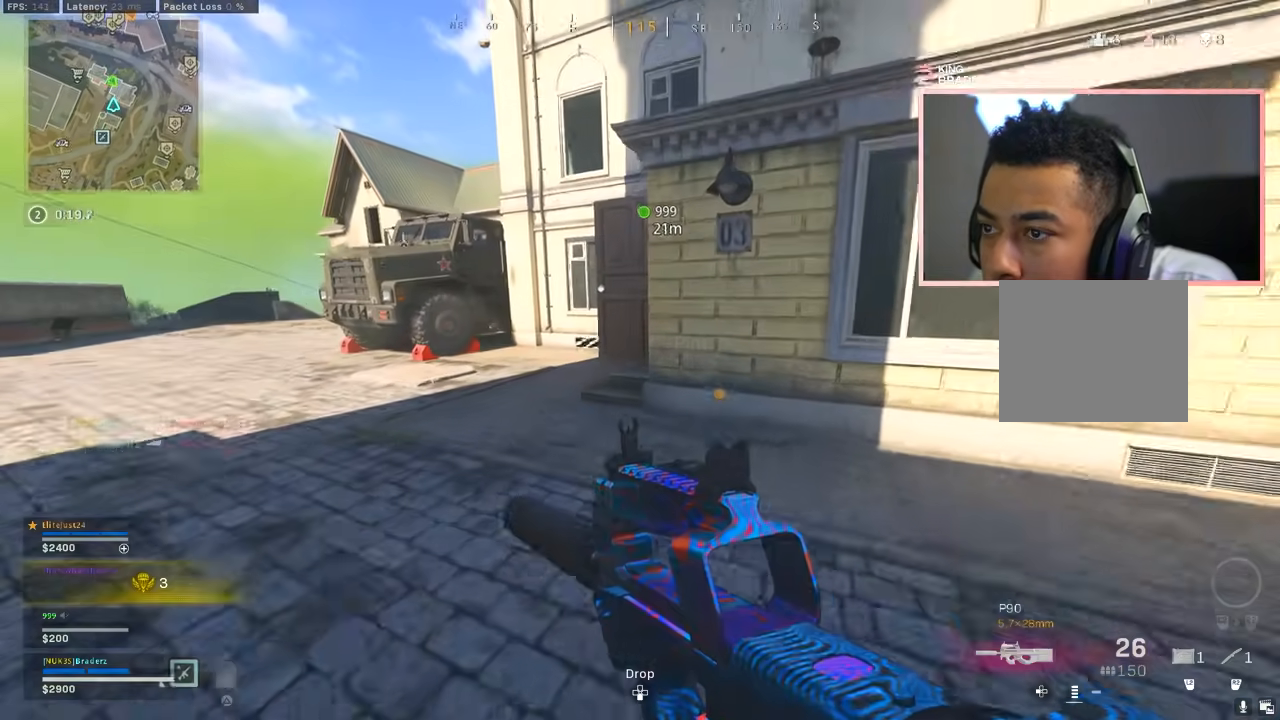
{"buttons": [], "left_stick": "up", "right_stick": "center", "events": [[201, "right_stick", "left"], [367, "right_stick", "center"]]}
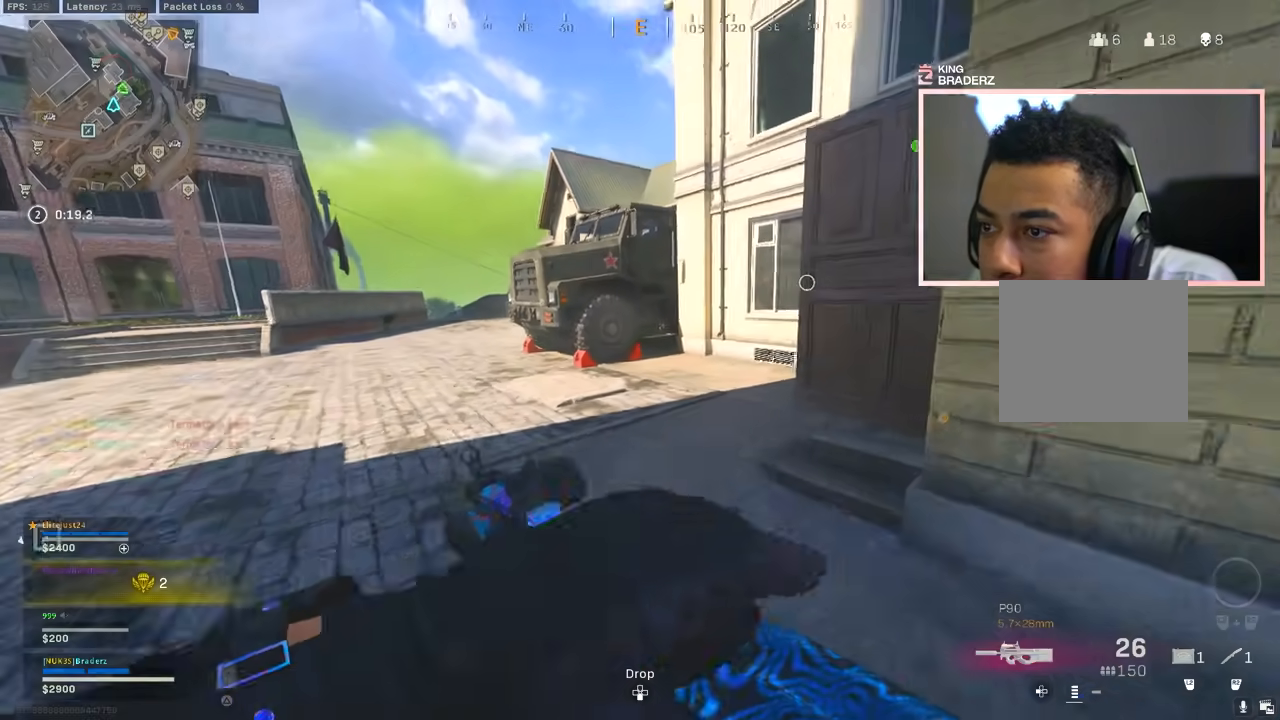
{"buttons": ["L3"], "left_stick": "up-left", "right_stick": "center", "events": [[233, "right_stick", "up-left"], [417, "L3", "down"], [417, "left_stick", "up-left"], [434, "right_stick", "center"]]}
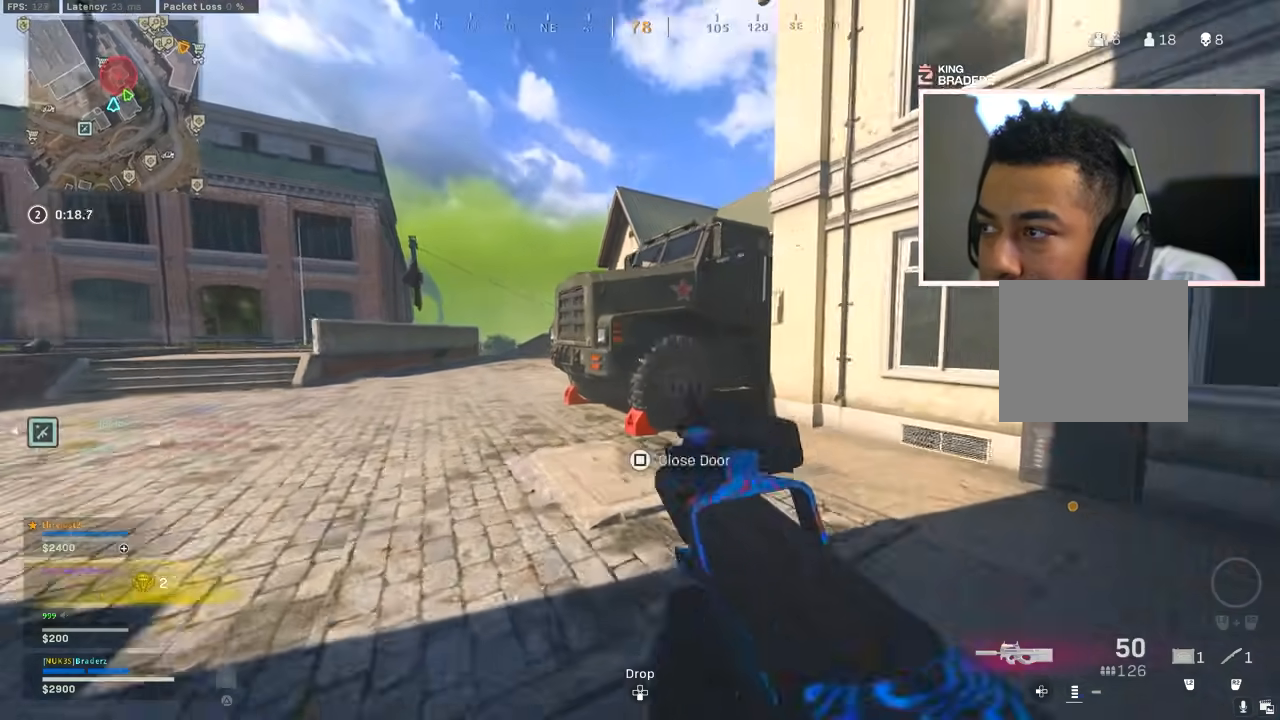
{"buttons": [], "left_stick": "up-left", "right_stick": "center", "events": [[17, "L3", "up"], [84, "L3", "down"], [167, "right_stick", "left"], [184, "L3", "up"], [251, "L3", "down"], [334, "right_stick", "center"], [351, "L3", "up"], [434, "L3", "down"], [501, "L3", "up"]]}
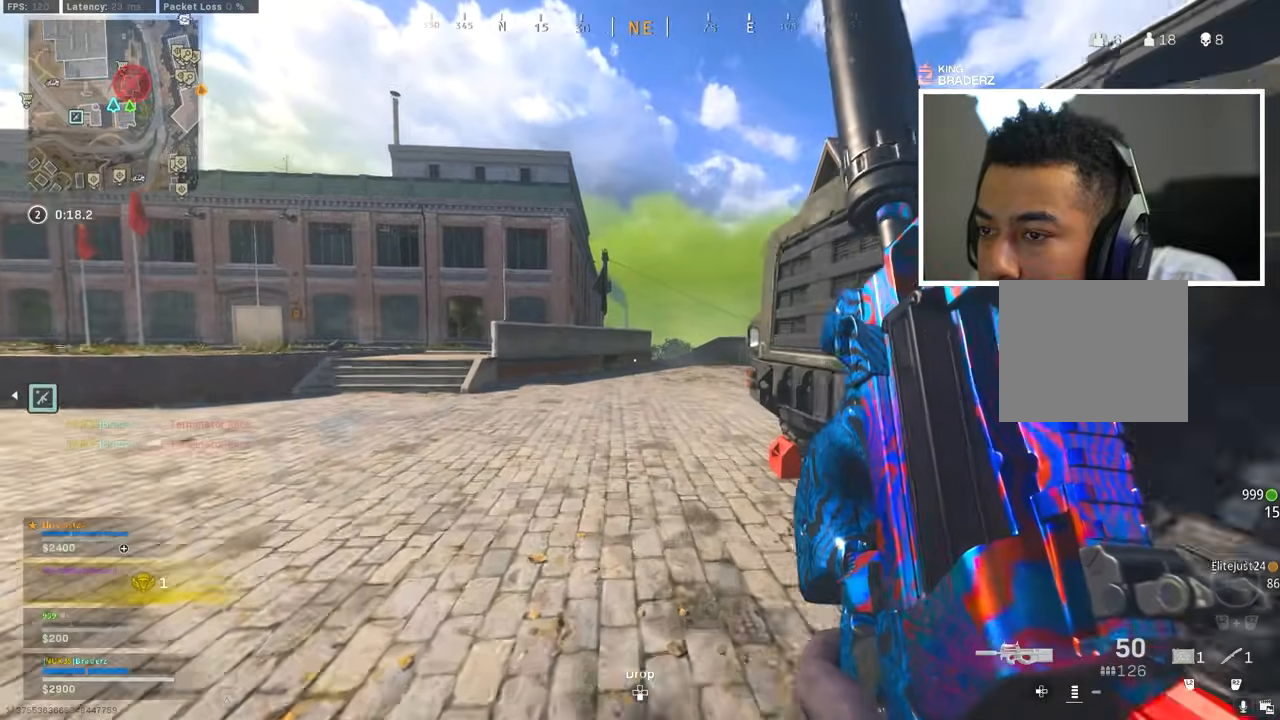
{"buttons": ["CIRCLE"], "left_stick": "up", "right_stick": "down-right", "events": [[33, "right_stick", "right"], [183, "right_stick", "center"], [217, "left_stick", "up"], [283, "CIRCLE", "down"], [300, "right_stick", "right"], [400, "CIRCLE", "up"], [434, "right_stick", "down-right"], [467, "CIRCLE", "down"]]}
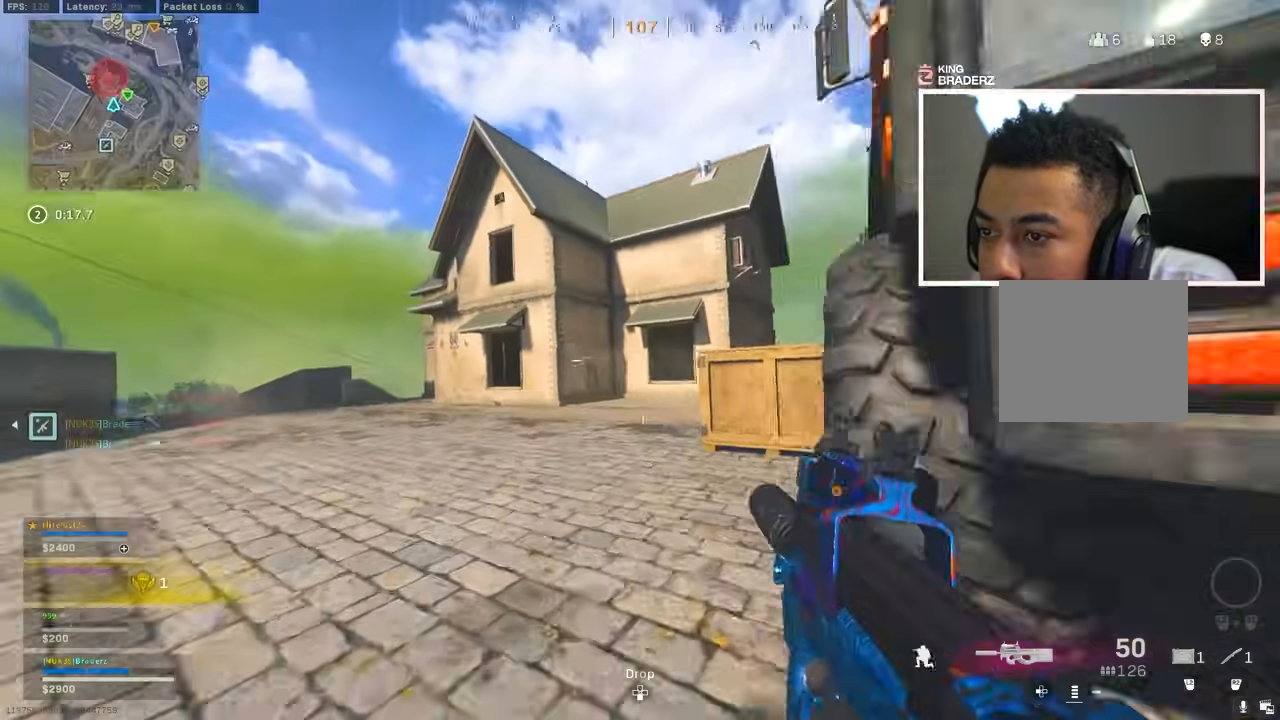
{"buttons": [], "left_stick": "up", "right_stick": "left", "events": [[34, "CROSS", "down"], [67, "CIRCLE", "up"], [134, "CROSS", "up"], [150, "right_stick", "center"], [184, "L3", "down"], [251, "L3", "up"], [384, "L3", "down"], [434, "L3", "up"], [484, "right_stick", "left"]]}
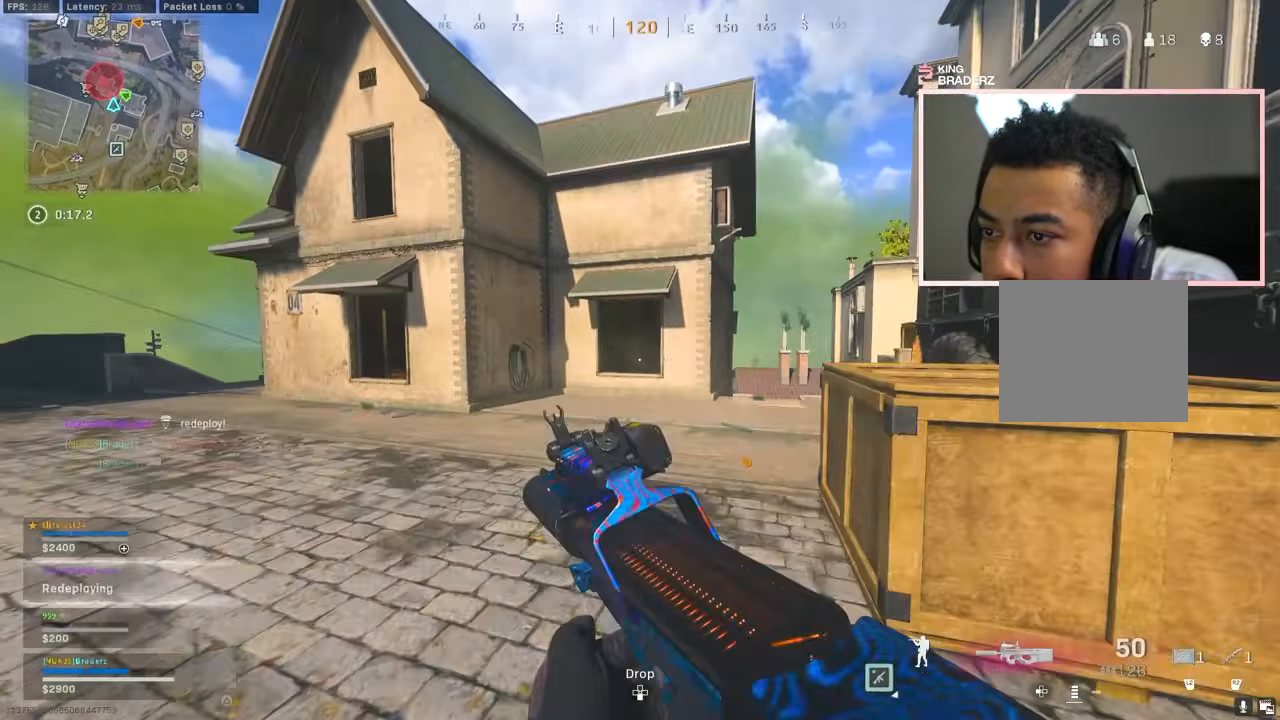
{"buttons": [], "left_stick": "up-left", "right_stick": "center", "events": [[167, "right_stick", "center"], [183, "left_stick", "up-left"], [233, "L3", "down"], [267, "right_stick", "left"], [300, "L3", "up"], [384, "right_stick", "center"]]}
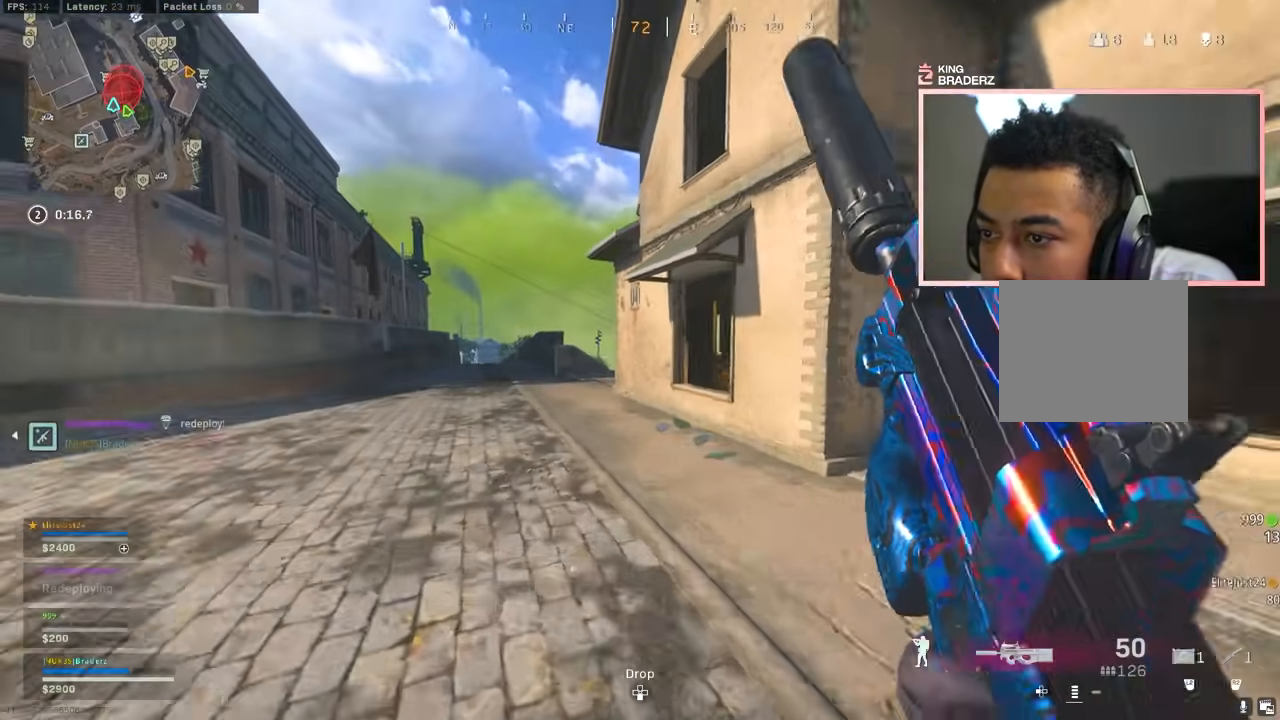
{"buttons": [], "left_stick": "up-left", "right_stick": "right", "events": [[17, "CIRCLE", "down"], [134, "CIRCLE", "up"], [167, "right_stick", "right"], [200, "CIRCLE", "down"], [267, "CROSS", "down"], [284, "right_stick", "center"], [301, "CIRCLE", "up"], [384, "CROSS", "up"], [384, "L3", "down"], [417, "right_stick", "right"], [484, "L3", "up"]]}
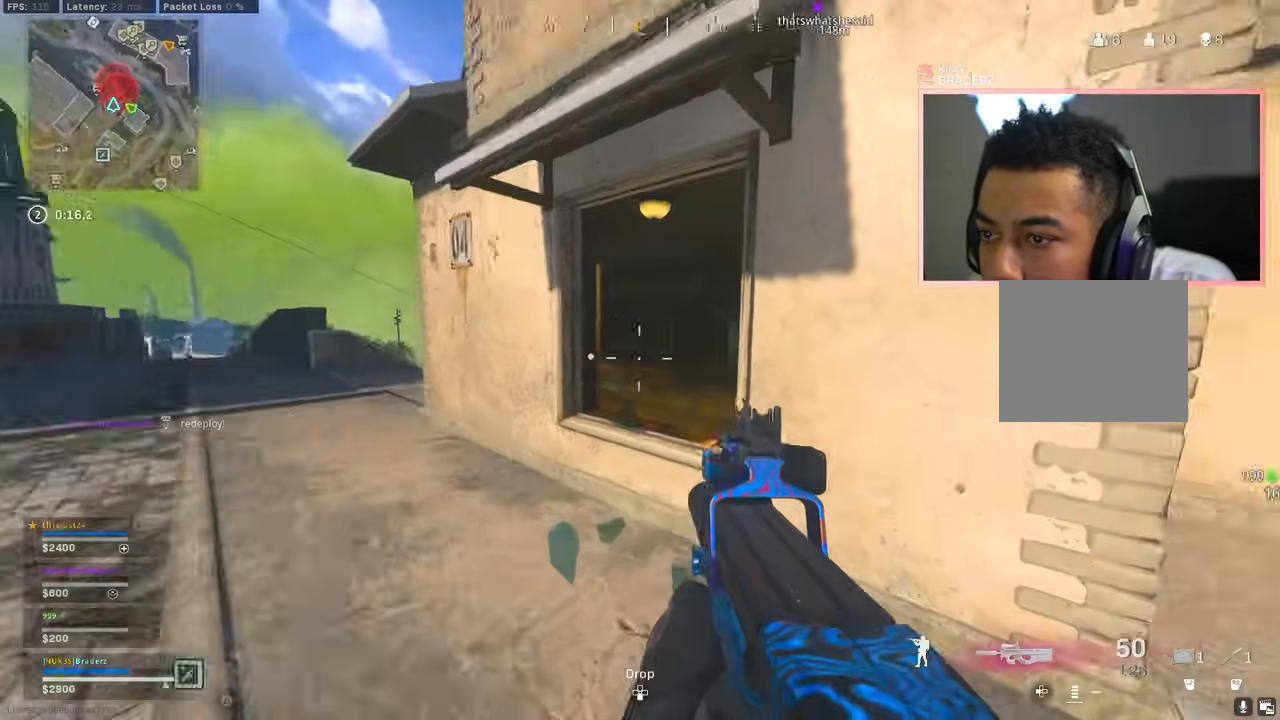
{"buttons": [], "left_stick": "down-left", "right_stick": "left", "events": [[67, "L3", "down"], [167, "L3", "up"], [267, "right_stick", "center"], [283, "left_stick", "down-left"], [417, "right_stick", "left"]]}
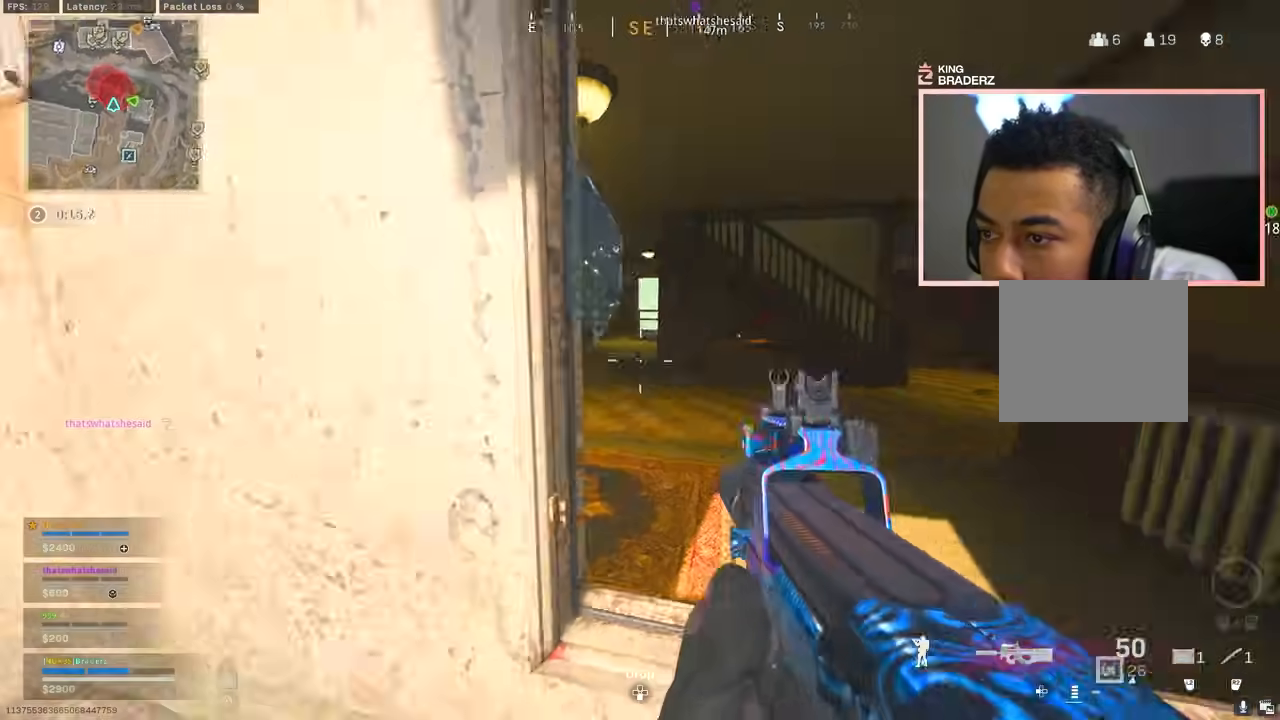
{"buttons": ["L3"], "left_stick": "up-left", "right_stick": "center", "events": [[50, "left_stick", "up-left"], [134, "L3", "down"], [201, "L3", "up"], [201, "right_stick", "center"], [284, "L3", "down"], [367, "L3", "up"], [434, "L3", "down"]]}
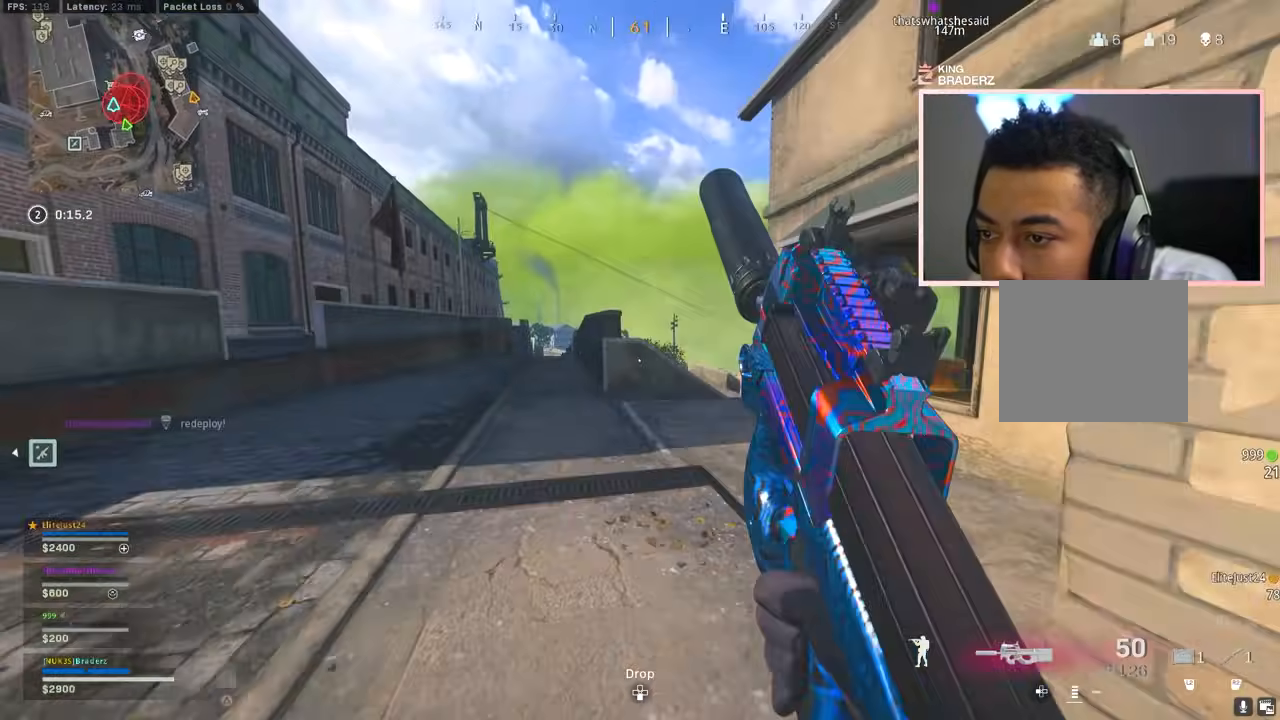
{"buttons": [], "left_stick": "down-left", "right_stick": "center", "events": [[33, "L3", "up"], [100, "L3", "down"], [167, "right_stick", "right"], [283, "L3", "up"], [333, "CROSS", "down"], [434, "CROSS", "up"], [484, "left_stick", "down-left"], [500, "right_stick", "center"]]}
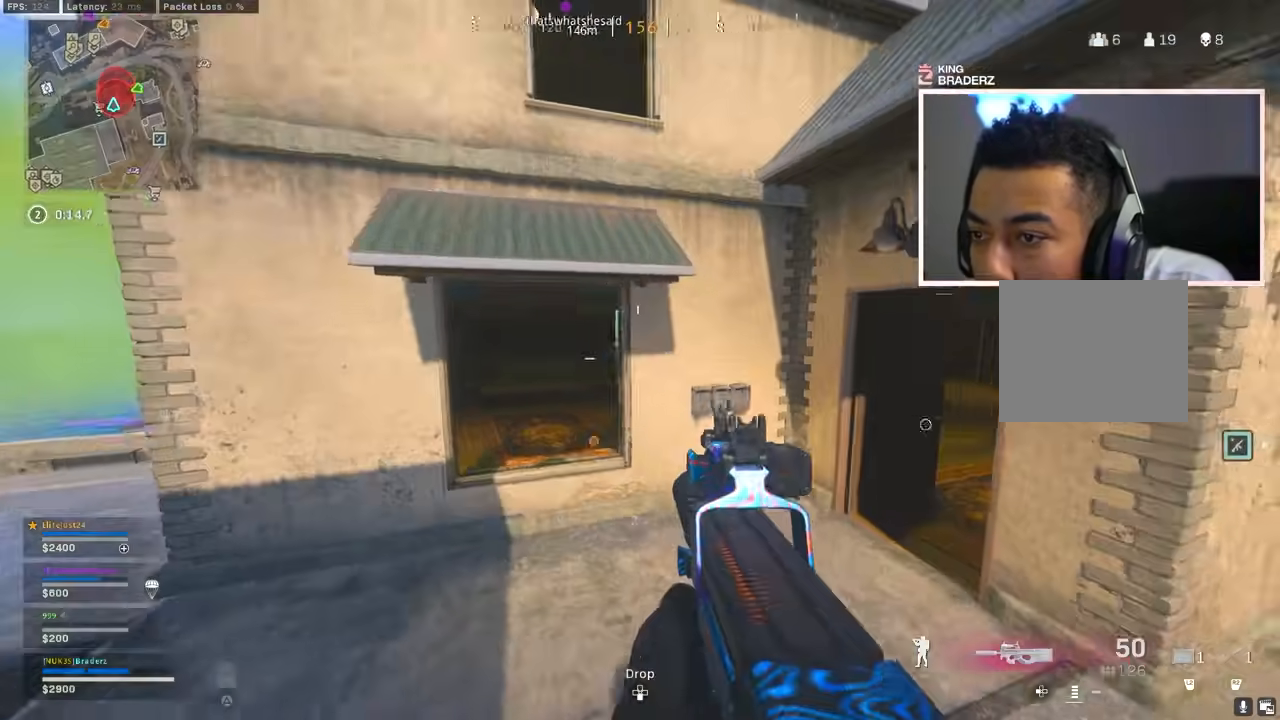
{"buttons": [], "left_stick": "down", "right_stick": "center", "events": [[84, "left_stick", "down"], [184, "right_stick", "right"], [284, "right_stick", "up-right"], [417, "right_stick", "center"]]}
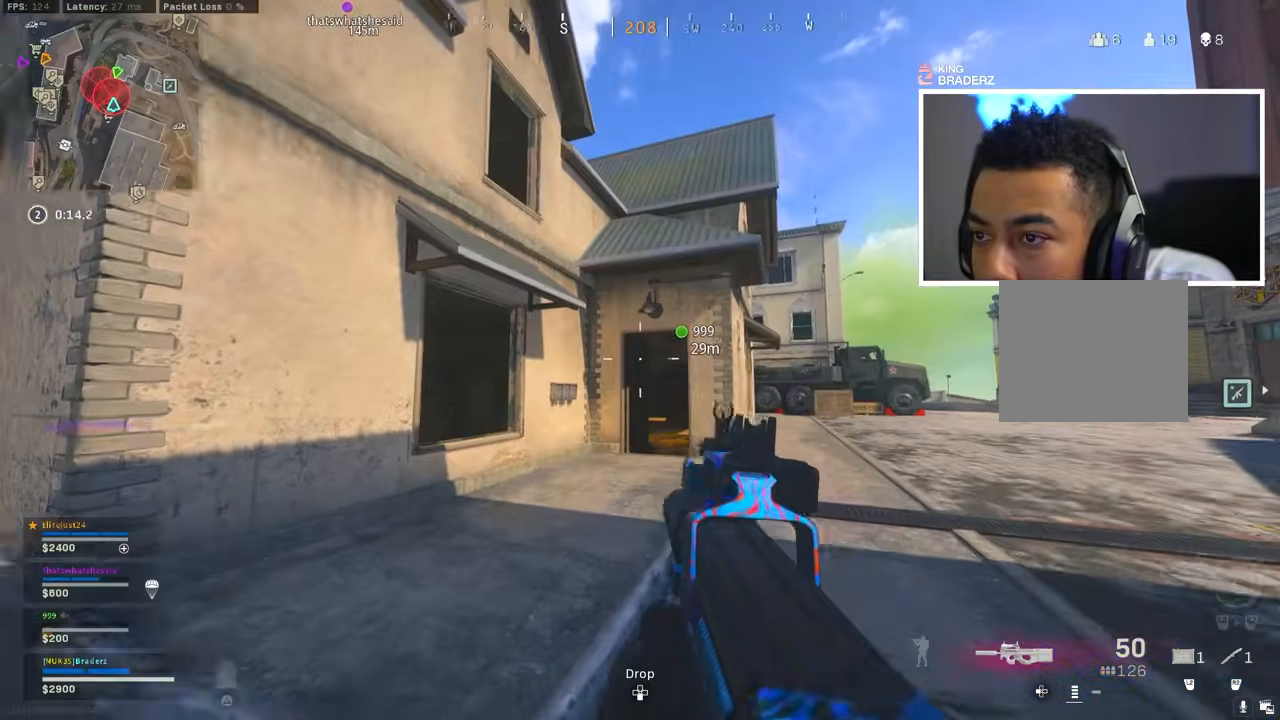
{"buttons": [], "left_stick": "down-left", "right_stick": "left", "events": [[217, "left_stick", "down-left"], [333, "right_stick", "left"]]}
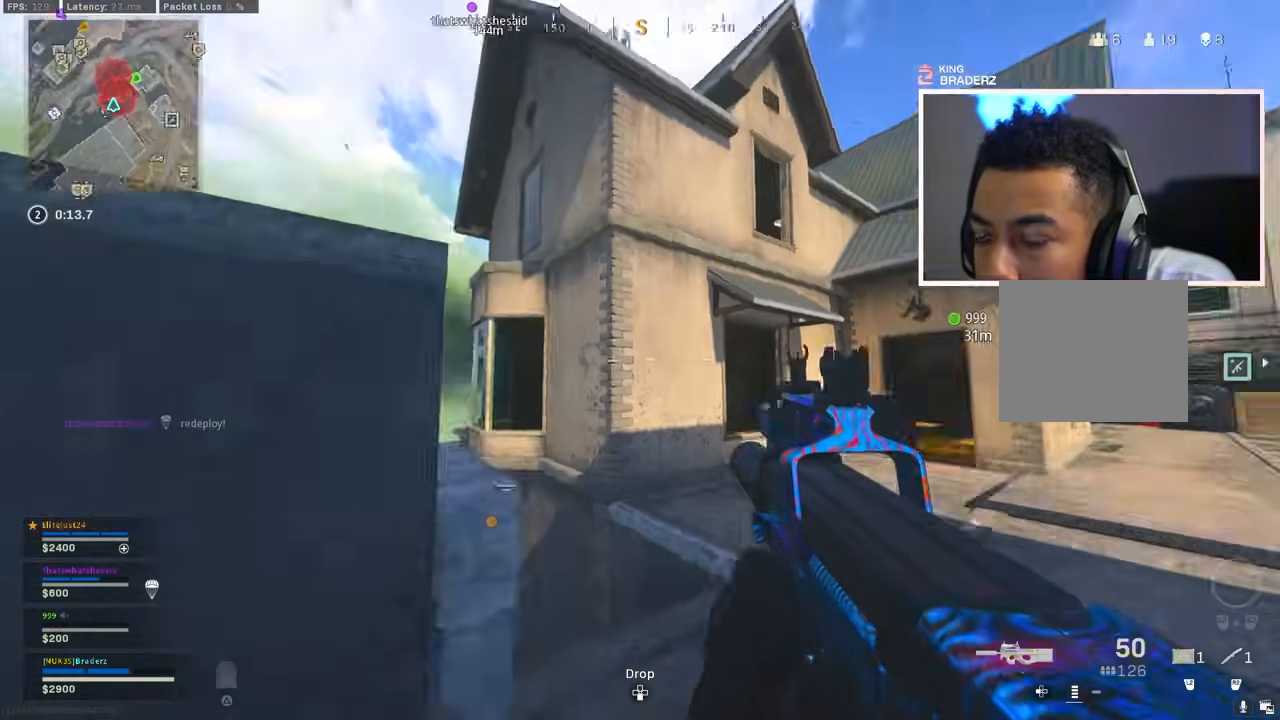
{"buttons": [], "left_stick": "center", "right_stick": "center", "events": [[67, "right_stick", "center"], [100, "left_stick", "up-left"], [167, "right_stick", "down-right"], [184, "CROSS", "down"], [184, "L3", "down"], [267, "L3", "up"], [401, "right_stick", "center"], [484, "CROSS", "up"], [484, "left_stick", "center"]]}
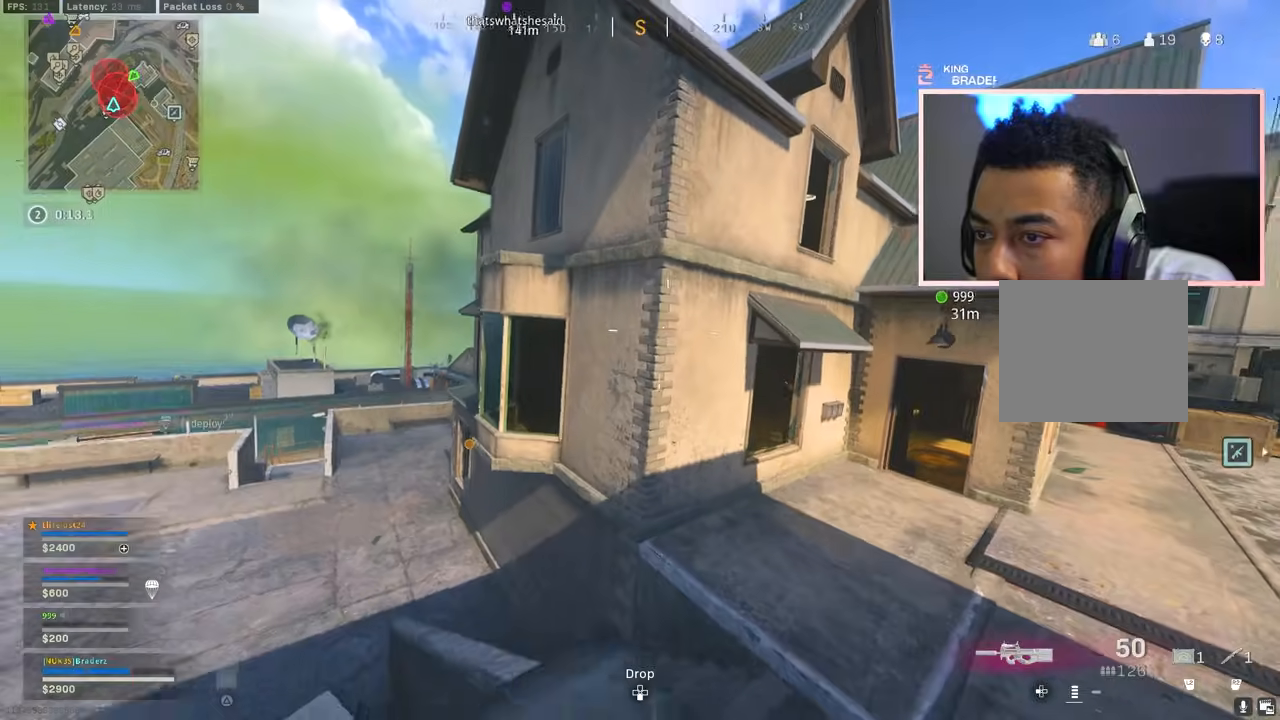
{"buttons": [], "left_stick": "up", "right_stick": "center", "events": [[33, "right_stick", "right"], [183, "right_stick", "center"], [317, "left_stick", "right"], [384, "right_stick", "right"], [450, "left_stick", "up"], [467, "right_stick", "center"]]}
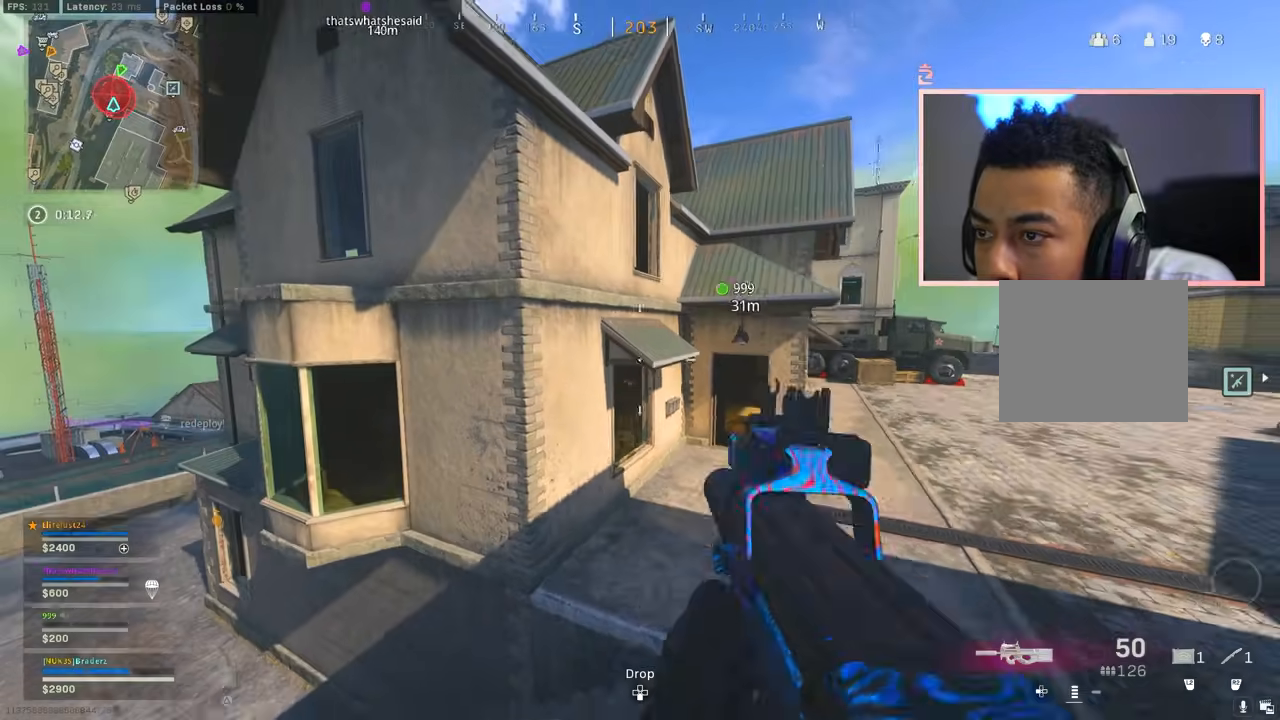
{"buttons": ["CROSS"], "left_stick": "up", "right_stick": "center", "events": [[50, "L3", "down"], [150, "L3", "up"], [234, "L3", "down"], [317, "L3", "up"], [384, "L3", "down"], [451, "CROSS", "down"], [484, "L3", "up"]]}
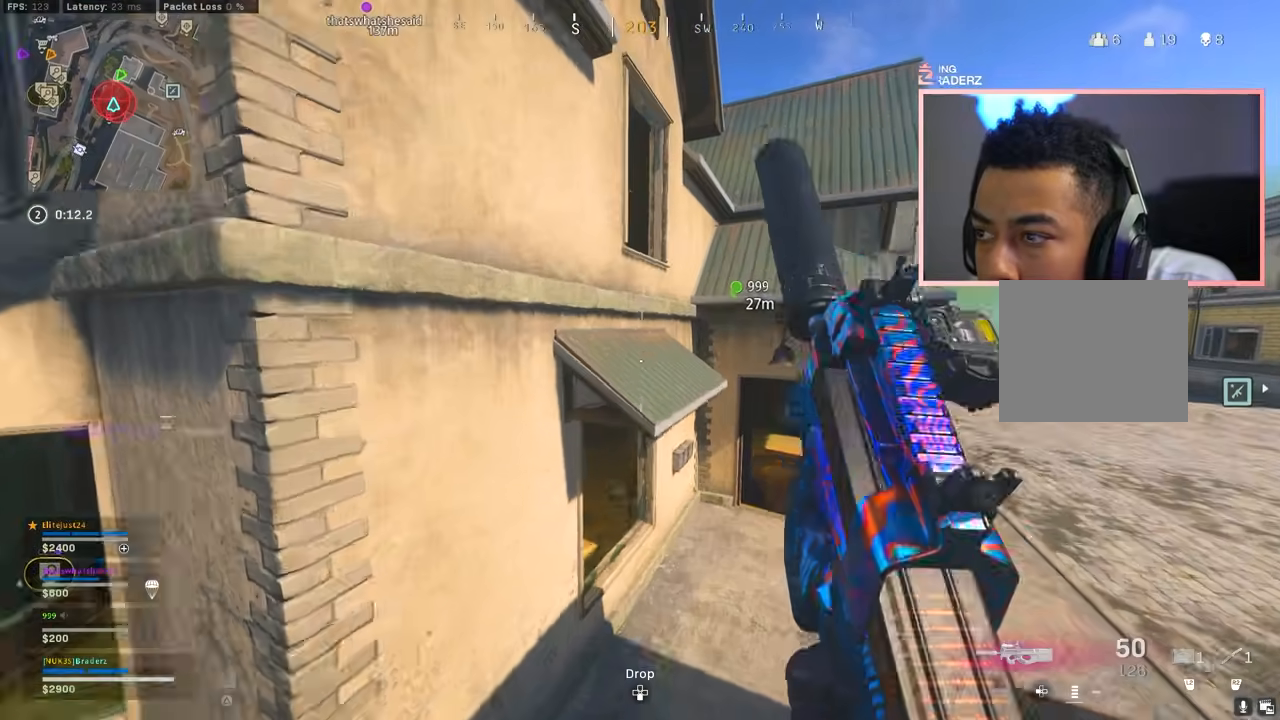
{"buttons": [], "left_stick": "up", "right_stick": "center", "events": [[33, "left_stick", "up-left"], [333, "left_stick", "up"], [450, "CROSS", "up"]]}
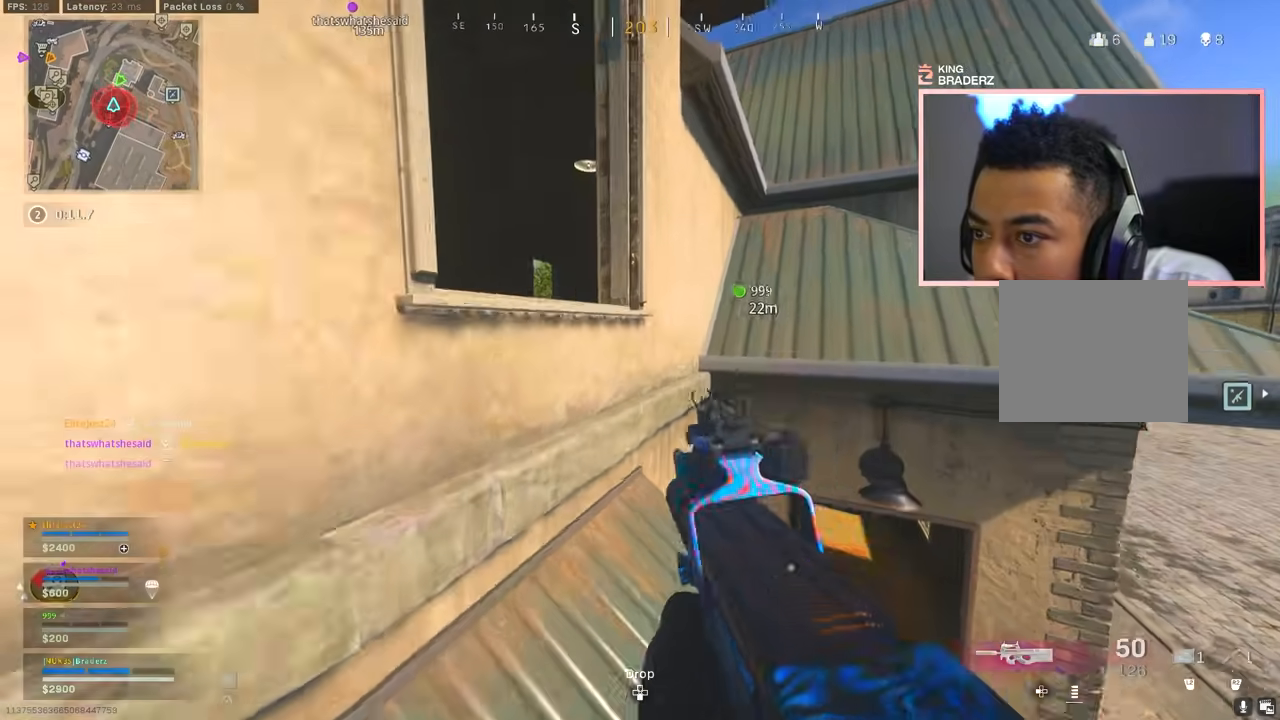
{"buttons": ["L1"], "left_stick": "up-right", "right_stick": "left", "events": [[17, "left_stick", "up-right"], [17, "right_stick", "left"], [301, "L1", "down"]]}
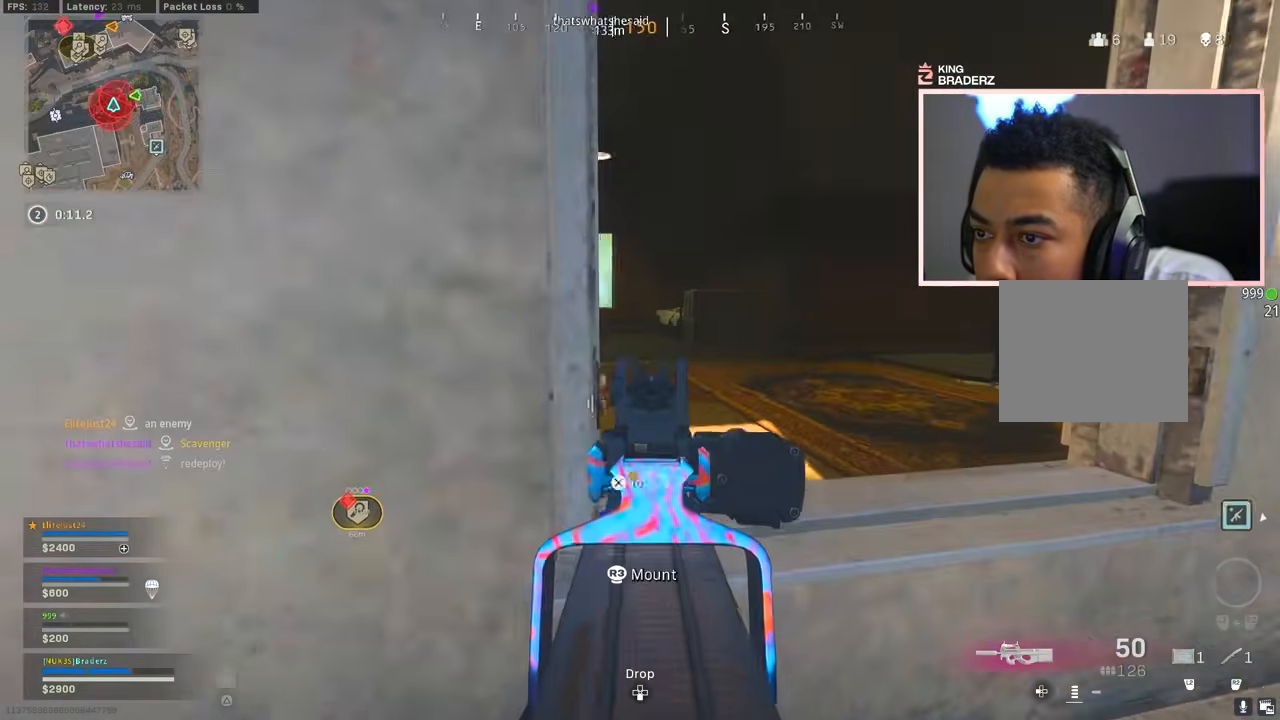
{"buttons": ["L1"], "left_stick": "up-right", "right_stick": "left", "events": [[33, "right_stick", "up-left"], [133, "left_stick", "right"], [167, "right_stick", "left"], [467, "left_stick", "up-right"]]}
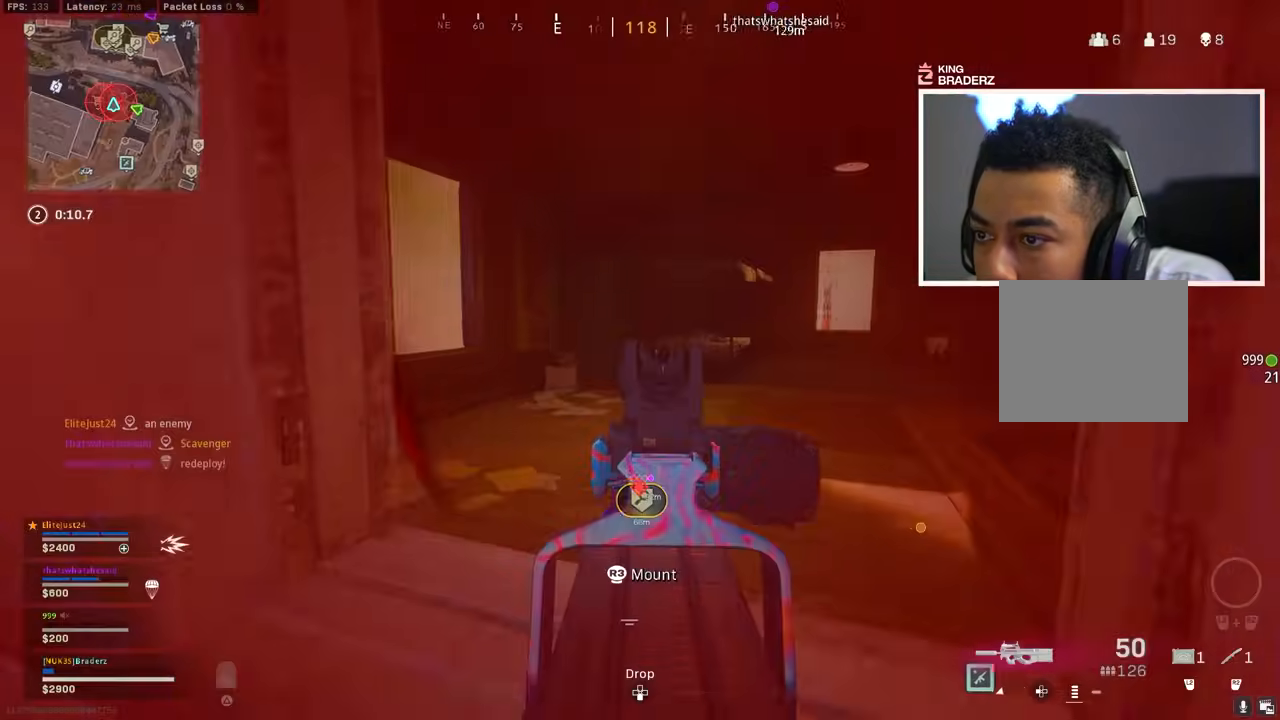
{"buttons": [], "left_stick": "up", "right_stick": "center", "events": [[67, "L1", "up"], [100, "left_stick", "up"], [117, "right_stick", "center"], [167, "right_stick", "left"], [234, "CROSS", "down"], [234, "L3", "down"], [234, "right_stick", "right"], [317, "L3", "up"], [334, "right_stick", "down-right"], [401, "L3", "down"], [434, "CROSS", "up"], [451, "right_stick", "center"], [484, "L3", "up"]]}
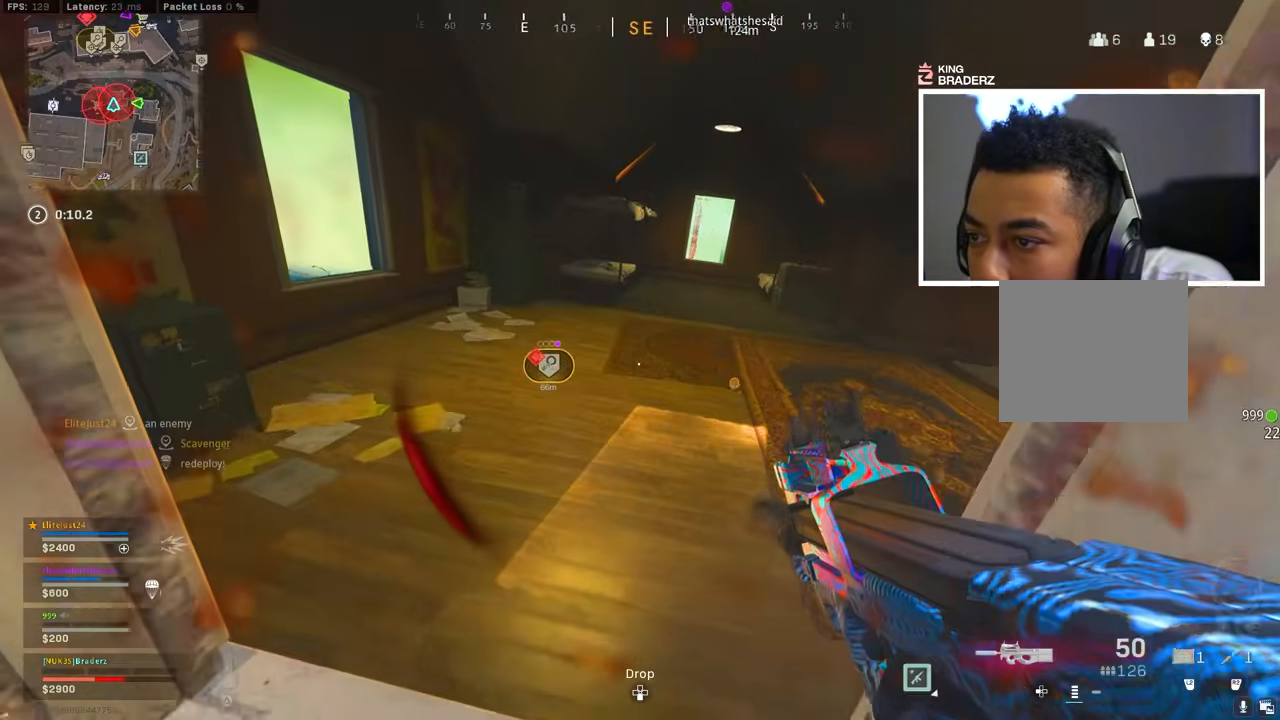
{"buttons": ["L3"], "left_stick": "up", "right_stick": "center", "events": [[50, "L3", "down"], [50, "right_stick", "right"], [133, "L3", "up"], [183, "right_stick", "center"], [200, "L3", "down"], [267, "right_stick", "right"], [283, "L3", "up"], [333, "L3", "down"], [434, "L3", "up"], [450, "right_stick", "center"], [484, "L3", "down"]]}
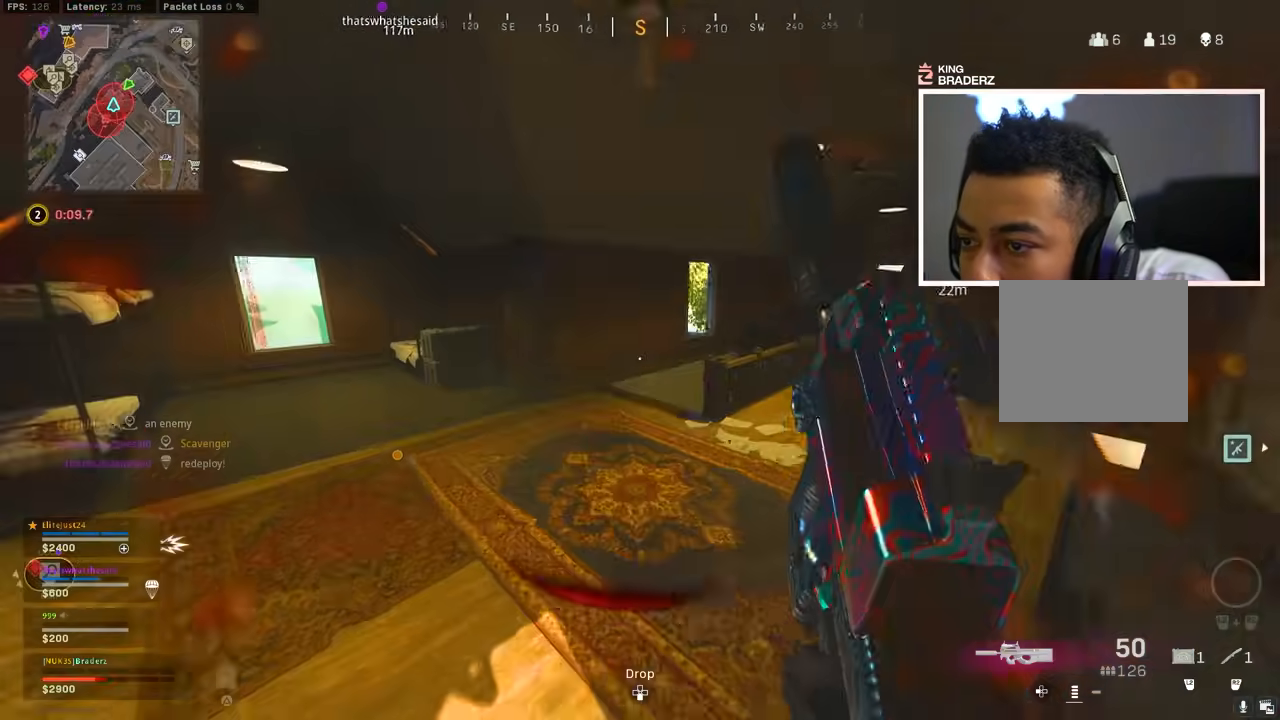
{"buttons": ["CROSS", "CIRCLE"], "left_stick": "up", "right_stick": "right", "events": [[150, "right_stick", "left"], [167, "L3", "up"], [251, "right_stick", "center"], [267, "CIRCLE", "down"], [317, "right_stick", "right"], [367, "CIRCLE", "up"], [417, "CIRCLE", "down"], [501, "CROSS", "down"]]}
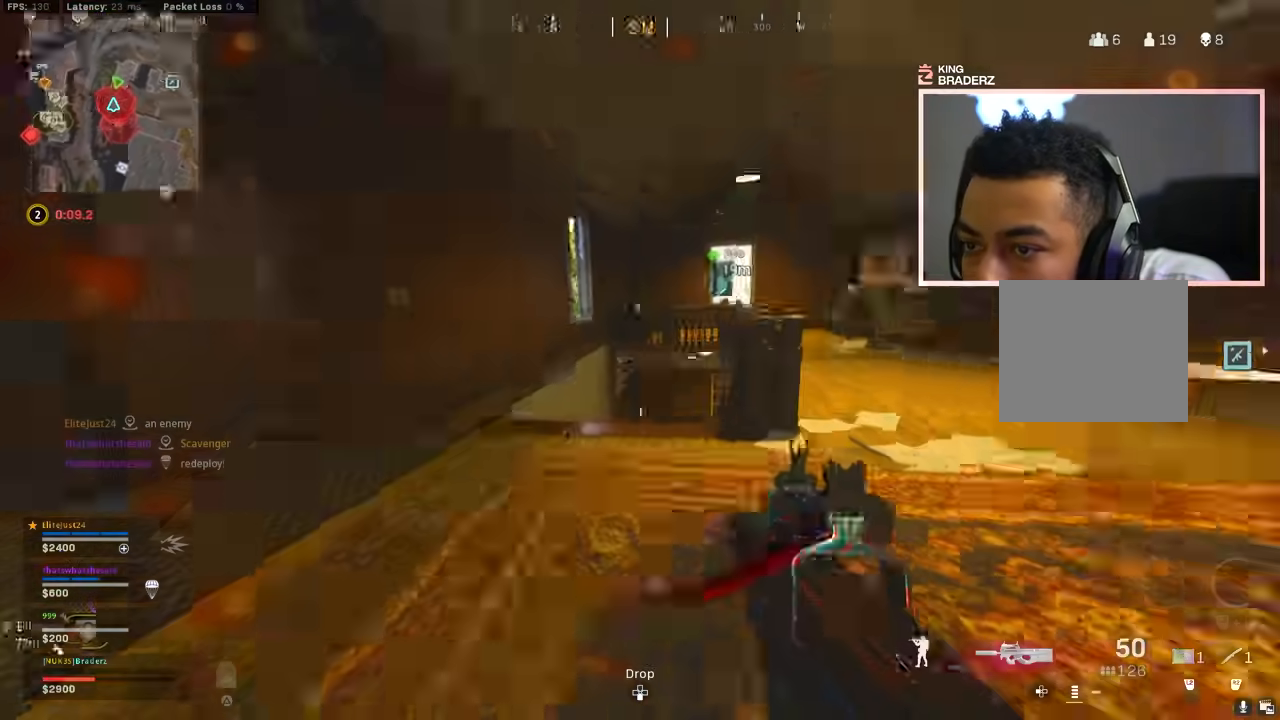
{"buttons": [], "left_stick": "up", "right_stick": "down", "events": [[33, "CIRCLE", "up"], [33, "left_stick", "left"], [83, "left_stick", "down-left"], [100, "right_stick", "center"], [117, "CROSS", "up"], [283, "left_stick", "up-left"], [333, "L3", "down"], [333, "right_stick", "down-left"], [417, "right_stick", "center"], [450, "left_stick", "up-right"], [467, "L3", "up"], [500, "left_stick", "up"], [500, "right_stick", "down"]]}
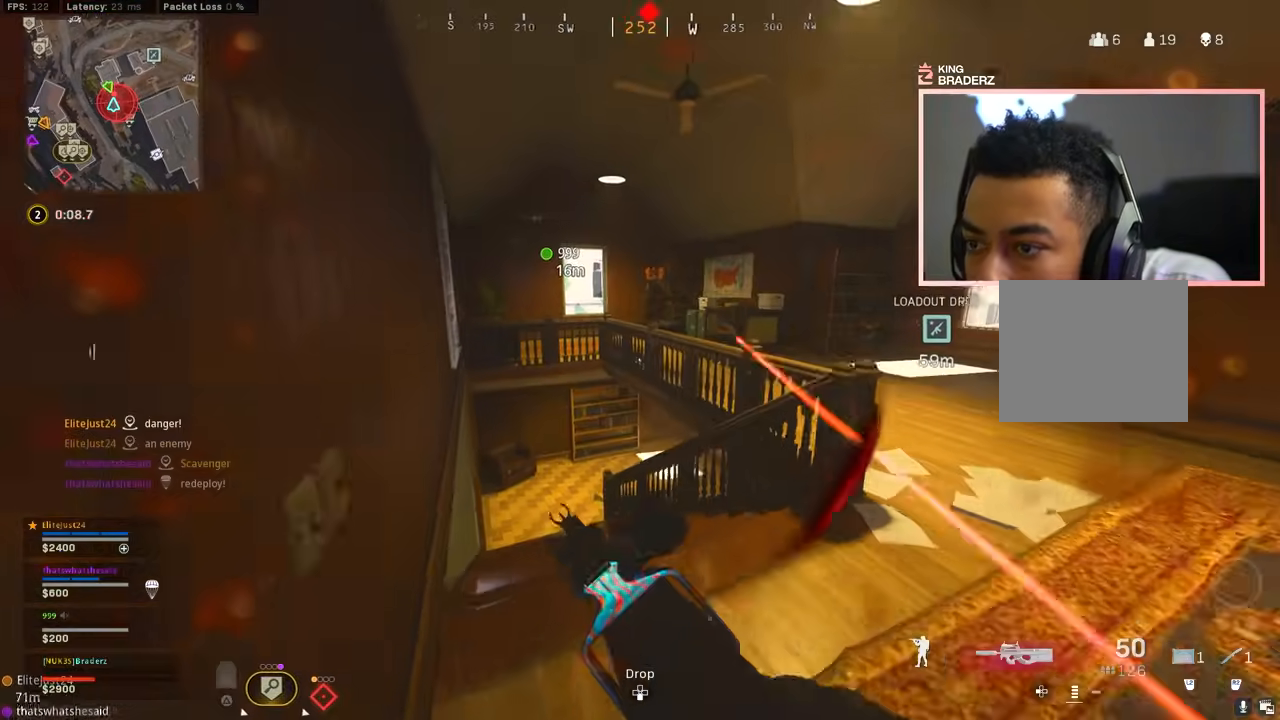
{"buttons": ["CIRCLE"], "left_stick": "up", "right_stick": "center", "events": [[34, "L3", "down"], [150, "L3", "up"], [184, "right_stick", "center"], [200, "L3", "down"], [367, "CIRCLE", "down"], [484, "L3", "up"]]}
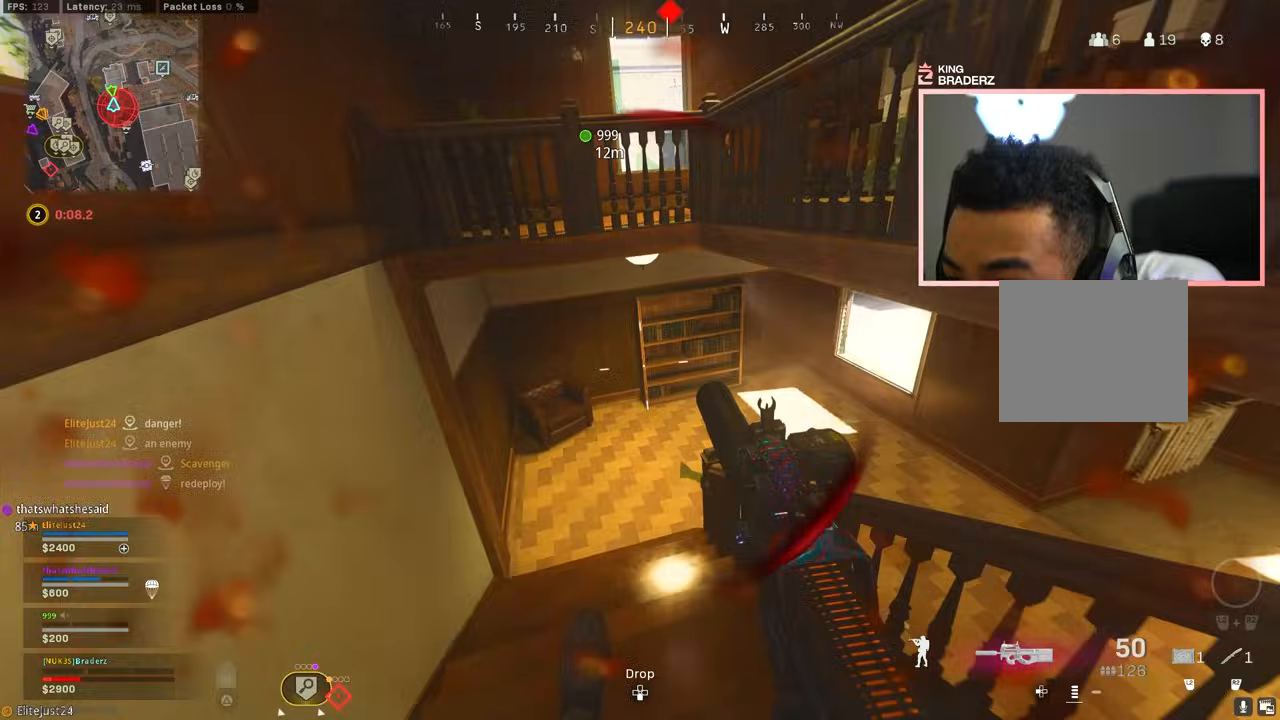
{"buttons": ["L3"], "left_stick": "up", "right_stick": "right", "events": [[16, "CIRCLE", "up"], [67, "CIRCLE", "down"], [100, "L3", "down"], [150, "L3", "up"], [183, "CIRCLE", "up"], [250, "CROSS", "down"], [267, "L3", "down"], [317, "CROSS", "up"], [367, "L3", "up"], [384, "right_stick", "right"], [434, "L3", "down"]]}
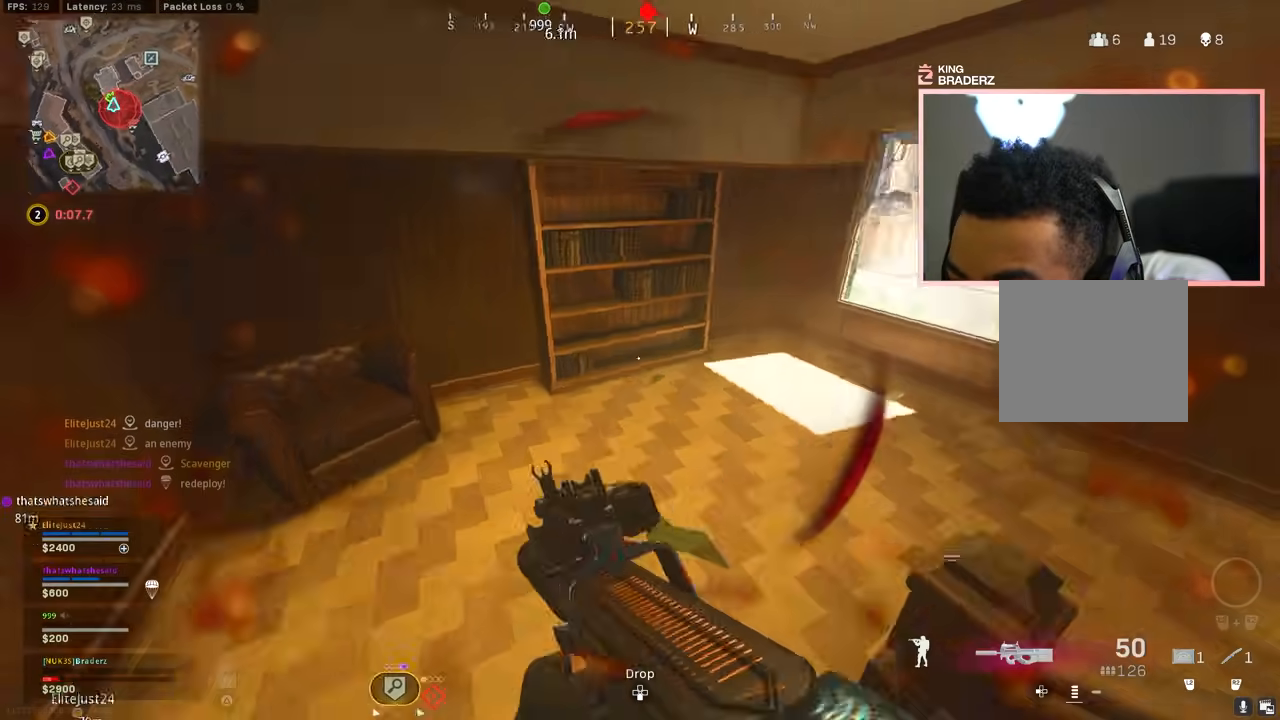
{"buttons": [], "left_stick": "up", "right_stick": "center", "events": [[34, "L3", "up"], [100, "L3", "down"], [201, "L3", "up"], [267, "L3", "down"], [284, "right_stick", "center"], [334, "L3", "up"], [334, "right_stick", "right"], [417, "right_stick", "center"]]}